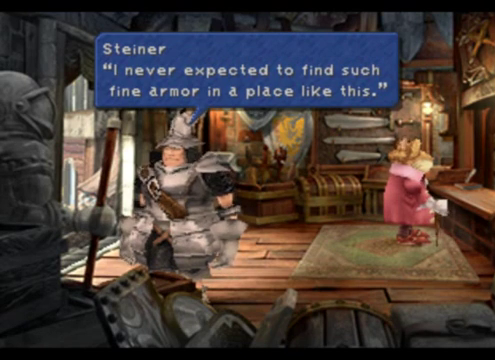
Gameplay with a controller (PlayStation layout); each line is a JSON object with the inputs held at the frame after it. "events" lists button and stick changes between this image and that frame as [ms after this image, input, new state], when the widget could be followed in between. Not read: L1 L3 R1 R3 right_stick.
{"buttons": ["CROSS"], "left_stick": "center", "events": [[520, "CROSS", "down"]]}
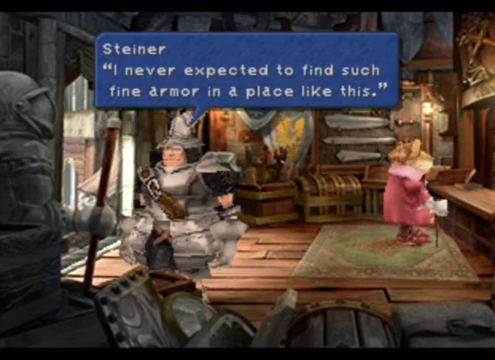
{"buttons": [], "left_stick": "center", "events": [[160, "CROSS", "up"]]}
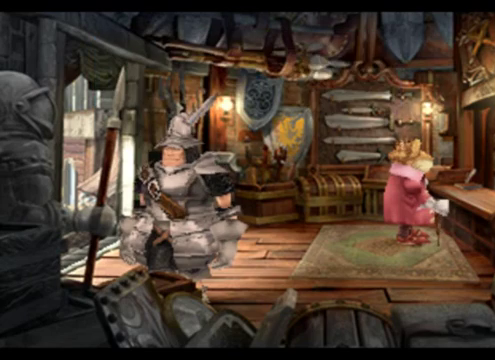
{"buttons": [], "left_stick": "center", "events": []}
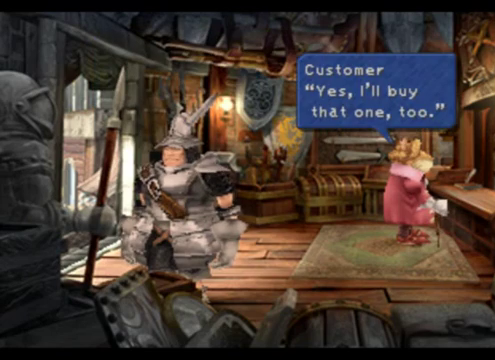
{"buttons": [], "left_stick": "center", "events": []}
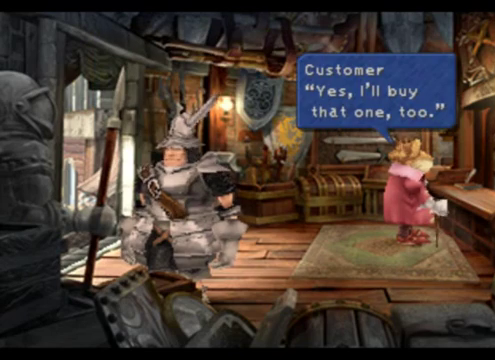
{"buttons": ["CROSS"], "left_stick": "center", "events": [[400, "CROSS", "down"]]}
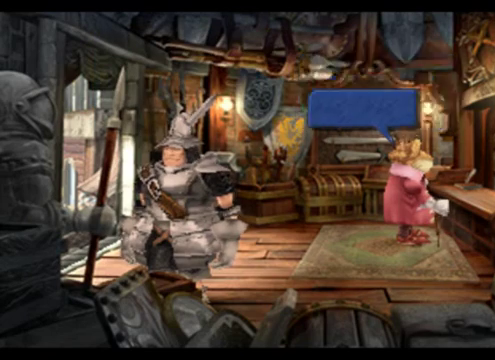
{"buttons": [], "left_stick": "center", "events": [[40, "CROSS", "up"]]}
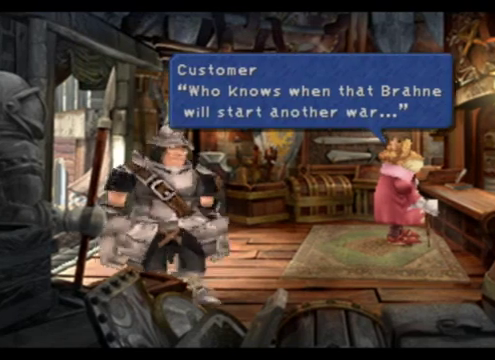
{"buttons": [], "left_stick": "center", "events": []}